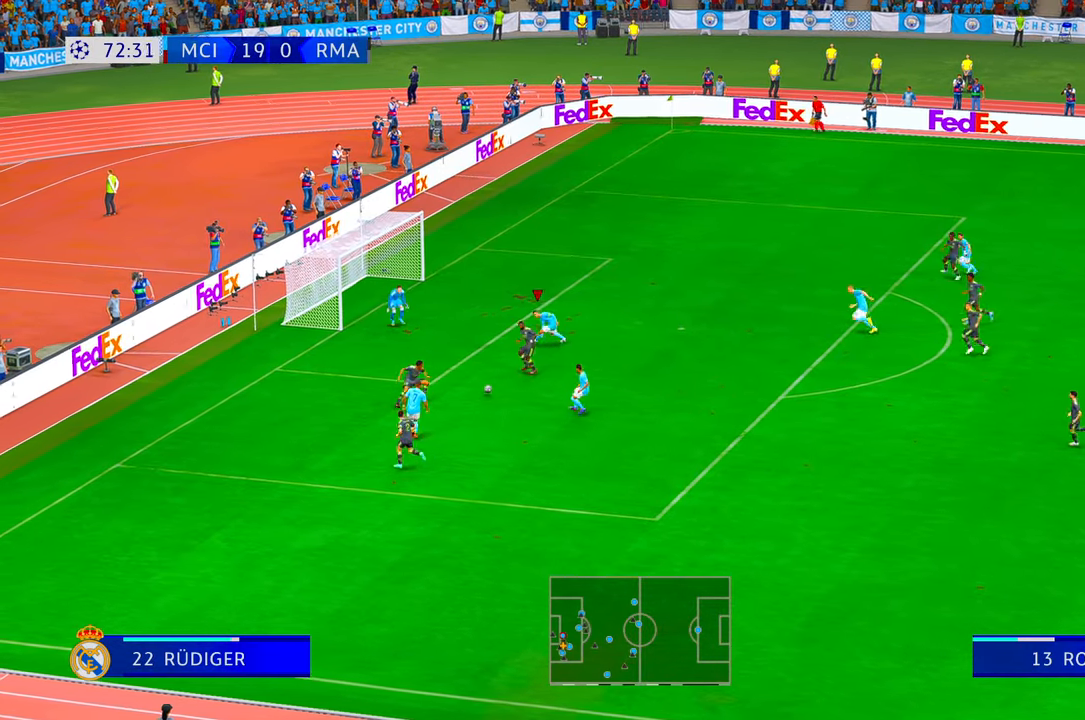
Gameplay with a controller (Xbox layout); each line is a JSON object with the inputs held at the frame after it. "events" lists button and stick changes between this image and that frame as [ms after this image, input, new state], when the widget could be followed in between. Not read: L3 R2 R3.
{"buttons": [], "left_stick": "right", "right_stick": "center", "events": [[234, "left_stick", "right"]]}
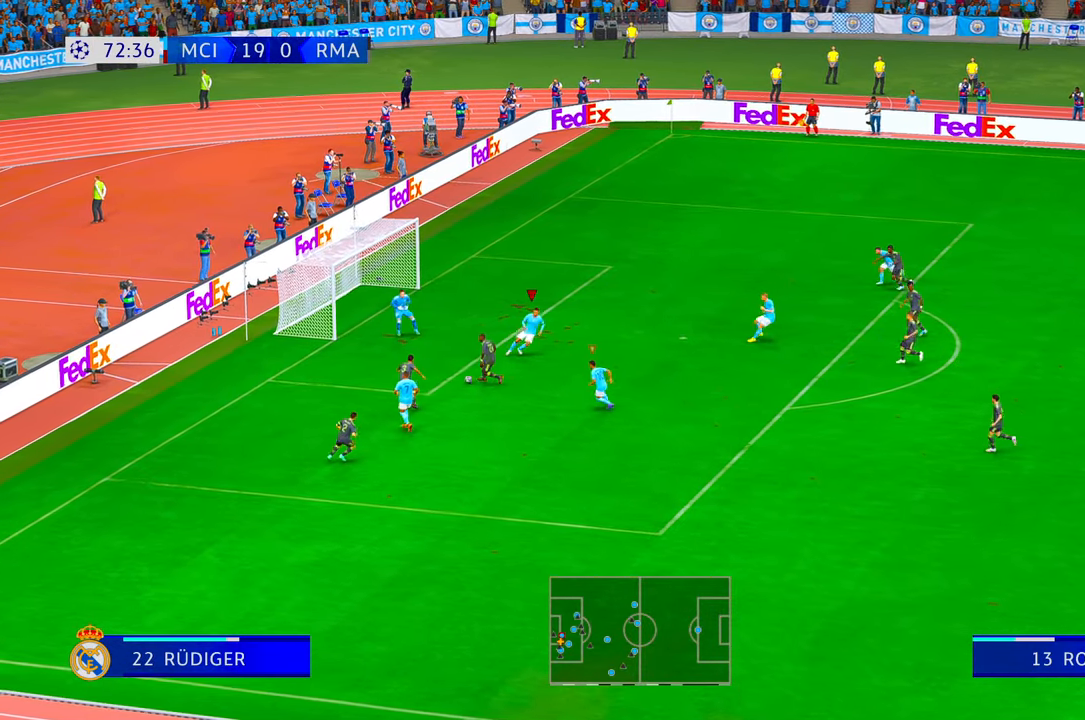
{"buttons": [], "left_stick": "down", "right_stick": "center", "events": [[34, "left_stick", "down-right"], [334, "left_stick", "down"]]}
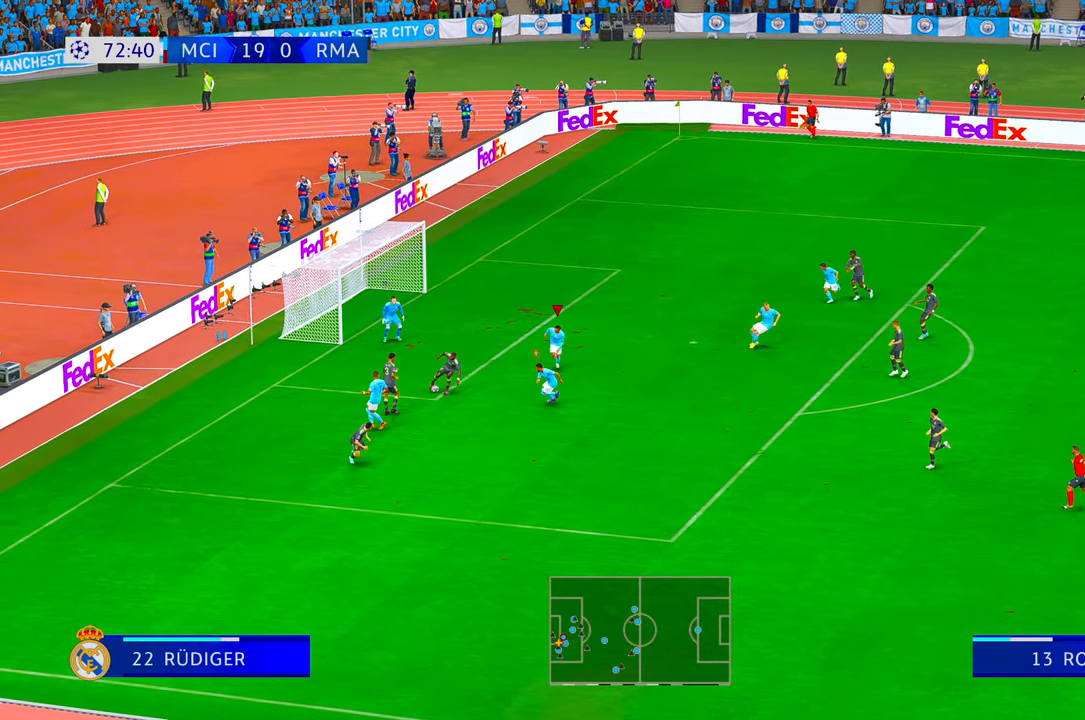
{"buttons": [], "left_stick": "right", "right_stick": "center", "events": [[34, "left_stick", "down-left"], [117, "R1", "down"], [184, "R1", "up"], [234, "left_stick", "up-left"], [334, "left_stick", "up-right"], [467, "left_stick", "right"]]}
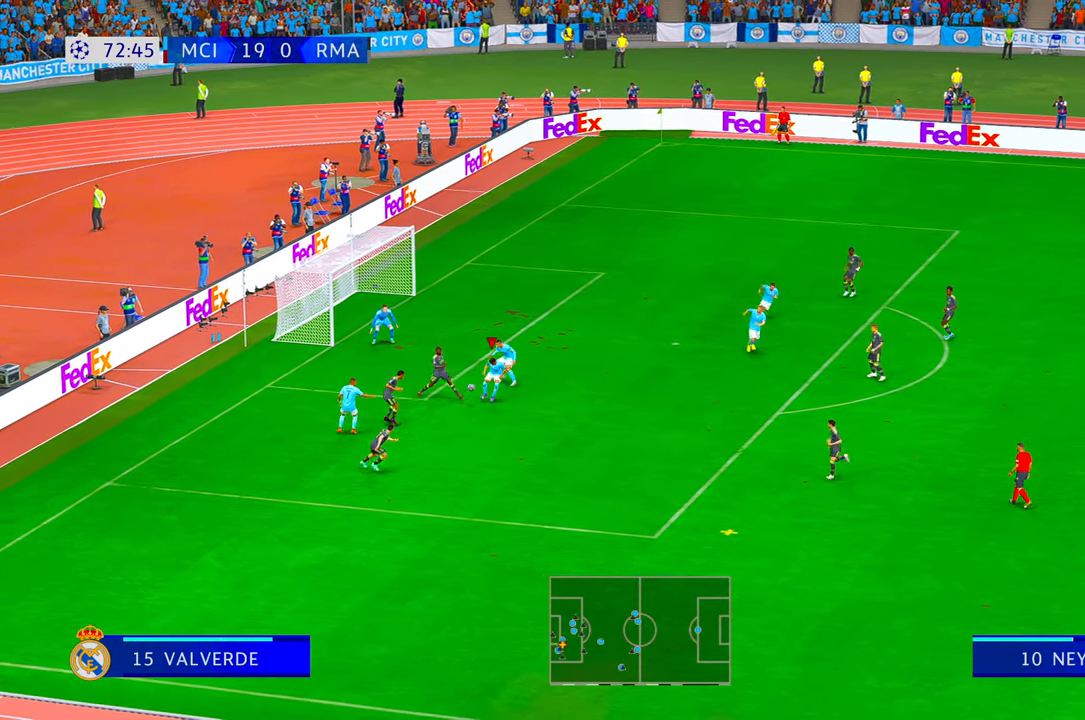
{"buttons": [], "left_stick": "right", "right_stick": "center", "events": []}
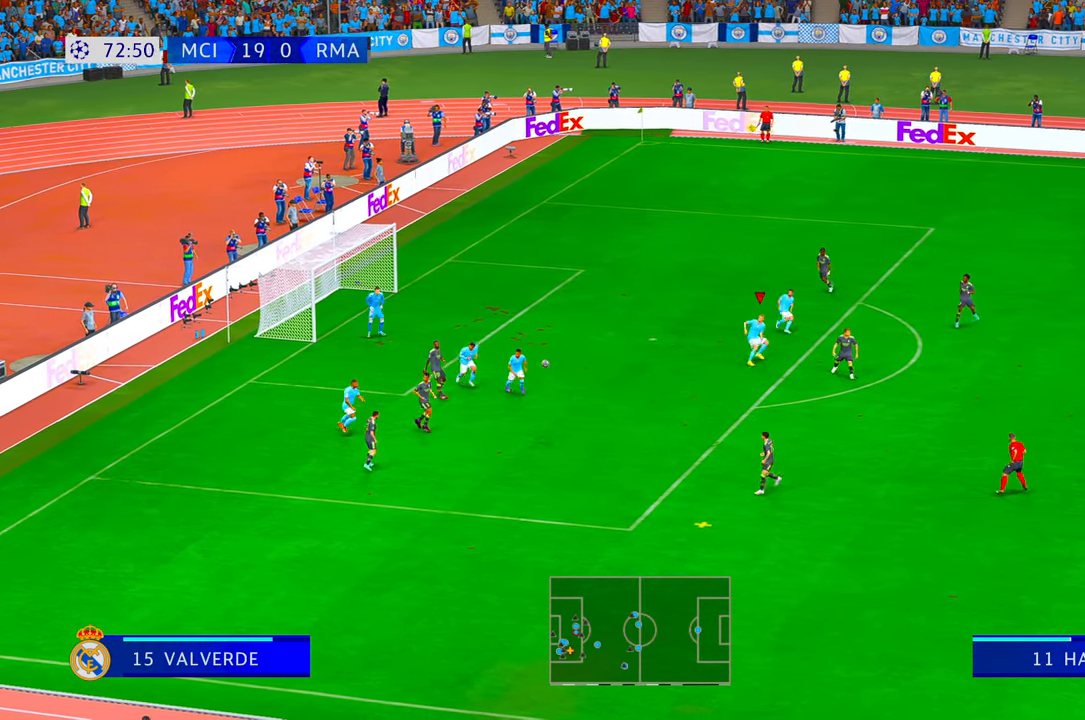
{"buttons": [], "left_stick": "down", "right_stick": "center", "events": [[34, "left_stick", "down-right"], [434, "left_stick", "down"]]}
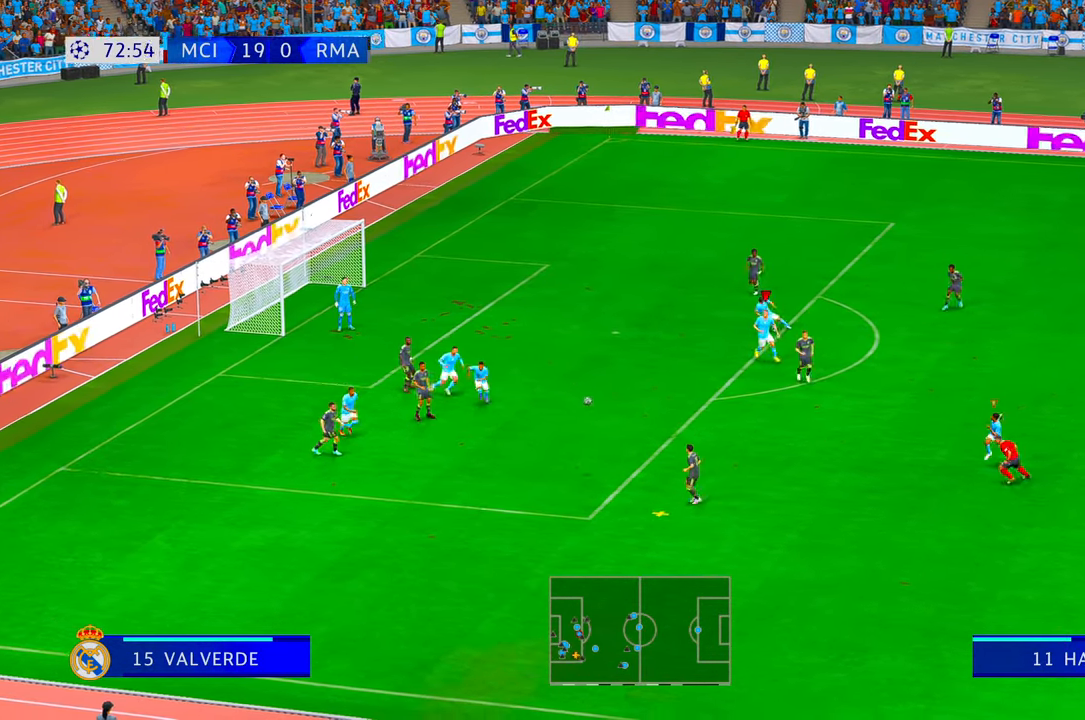
{"buttons": [], "left_stick": "down", "right_stick": "center", "events": []}
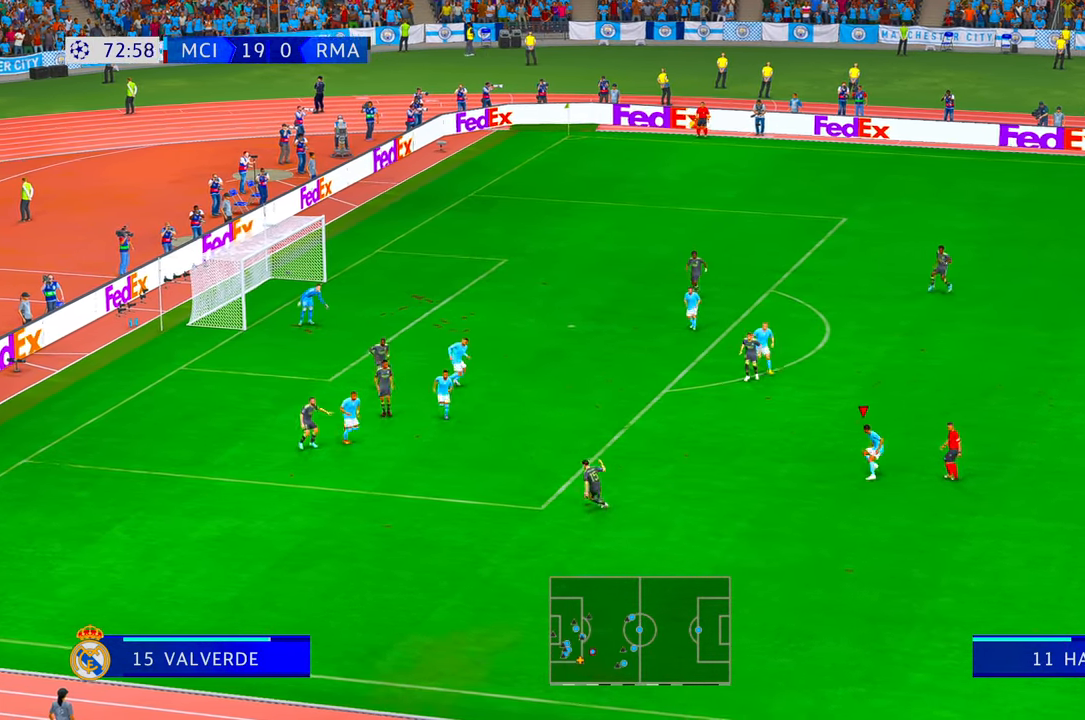
{"buttons": [], "left_stick": "down", "right_stick": "center", "events": []}
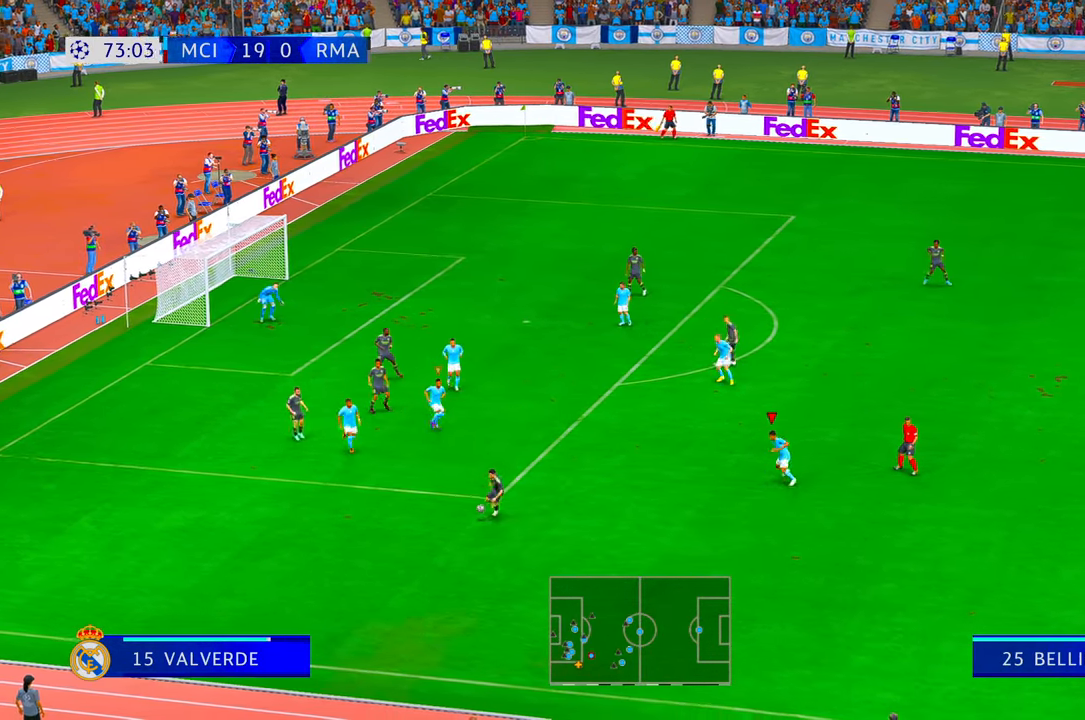
{"buttons": [], "left_stick": "down-left", "right_stick": "center", "events": [[500, "left_stick", "down-left"]]}
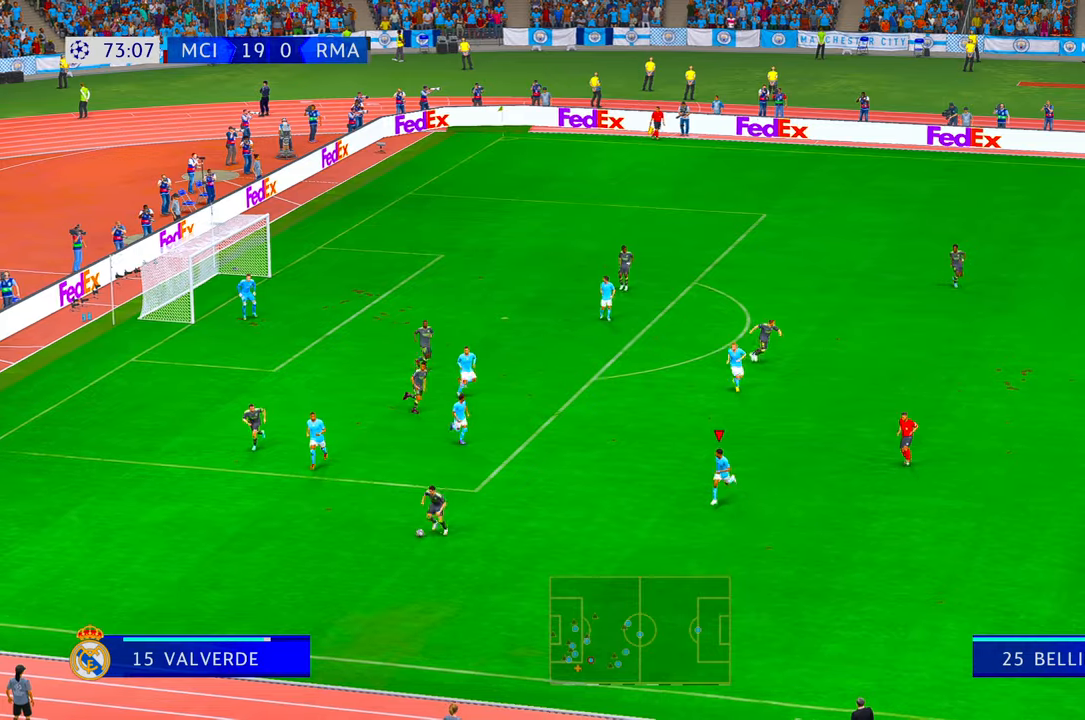
{"buttons": [], "left_stick": "down-left", "right_stick": "center"}
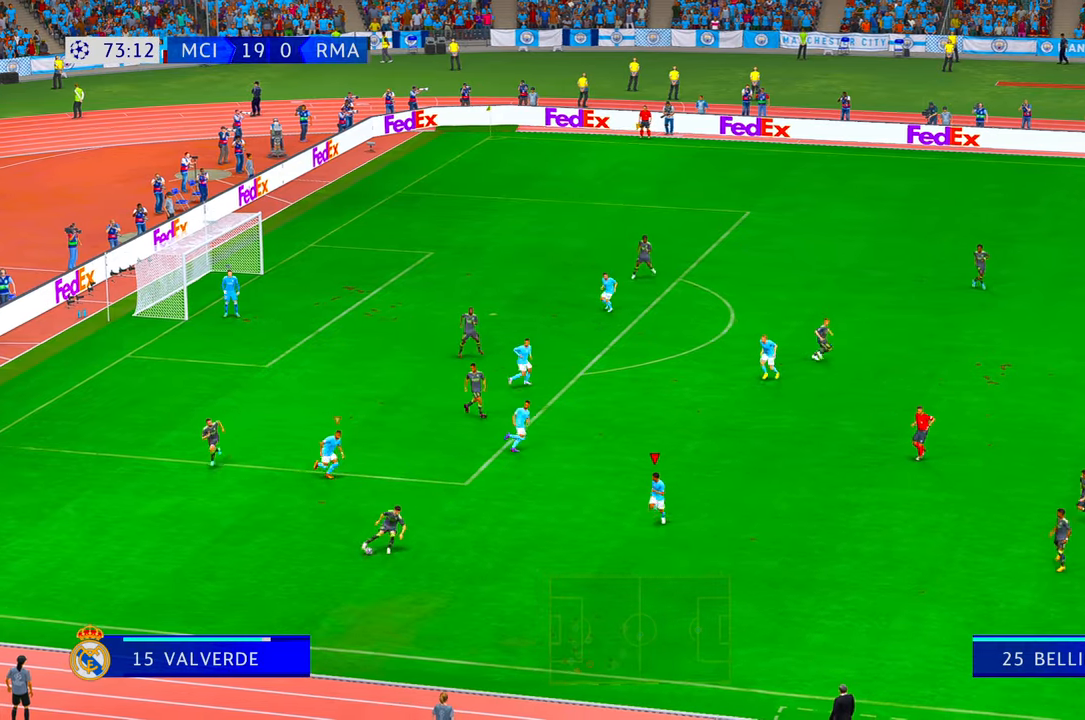
{"buttons": [], "left_stick": "up-right", "right_stick": "center", "events": [[284, "left_stick", "center"], [467, "left_stick", "up-right"]]}
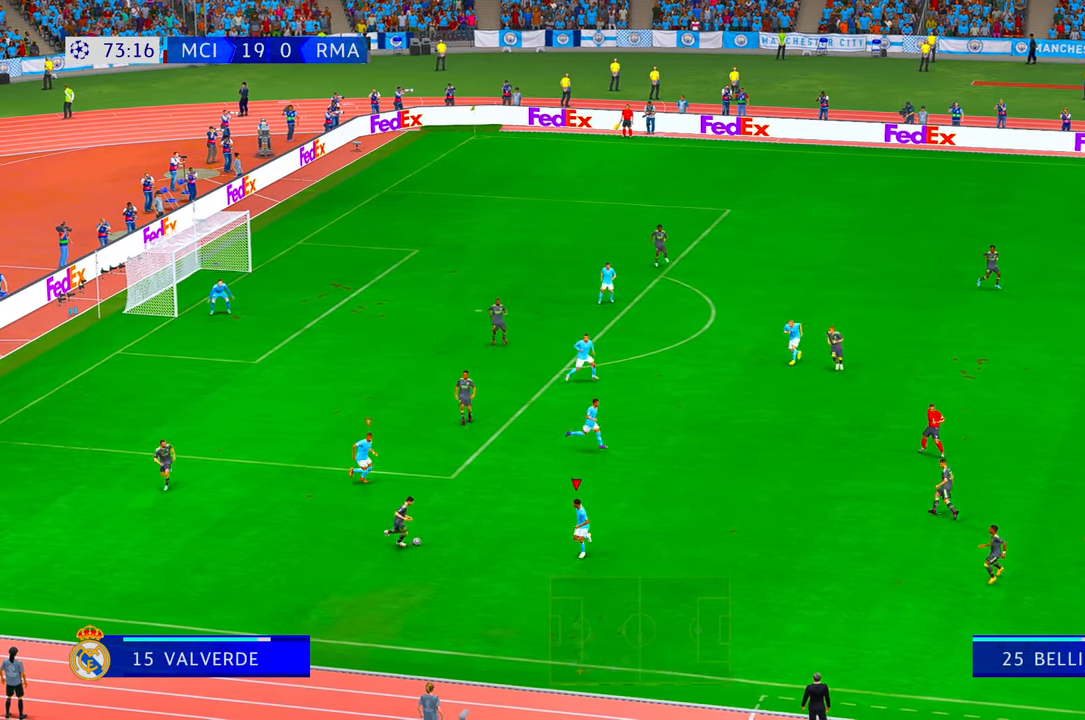
{"buttons": [], "left_stick": "up-right", "right_stick": "center", "events": []}
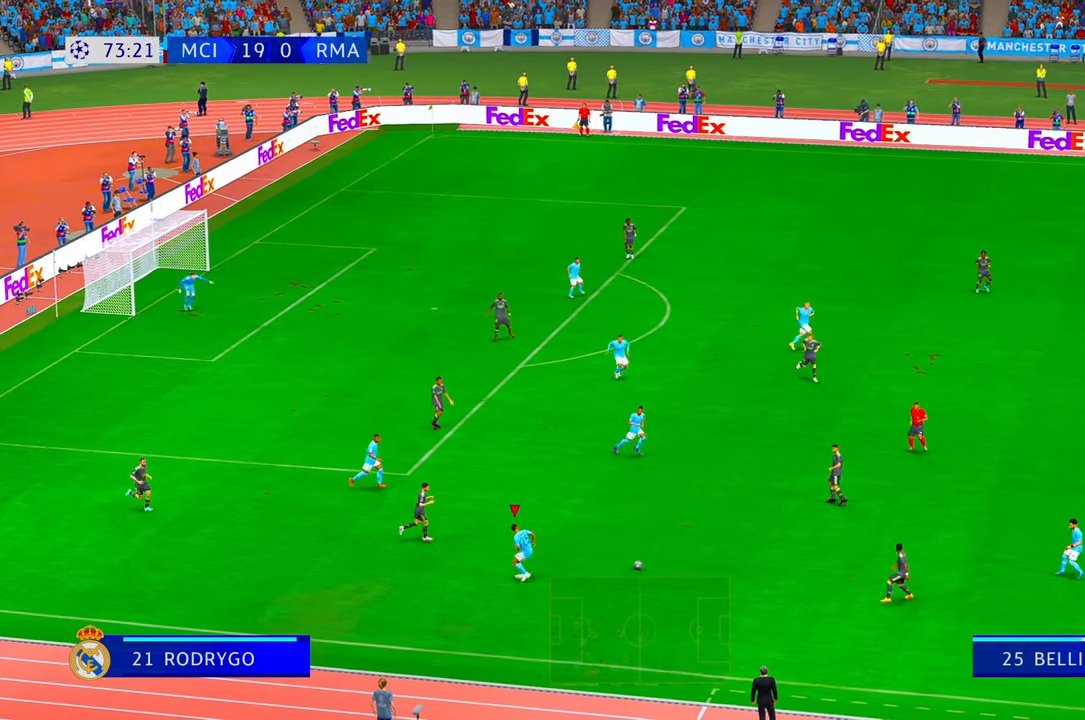
{"buttons": [], "left_stick": "right", "right_stick": "center", "events": [[167, "left_stick", "right"]]}
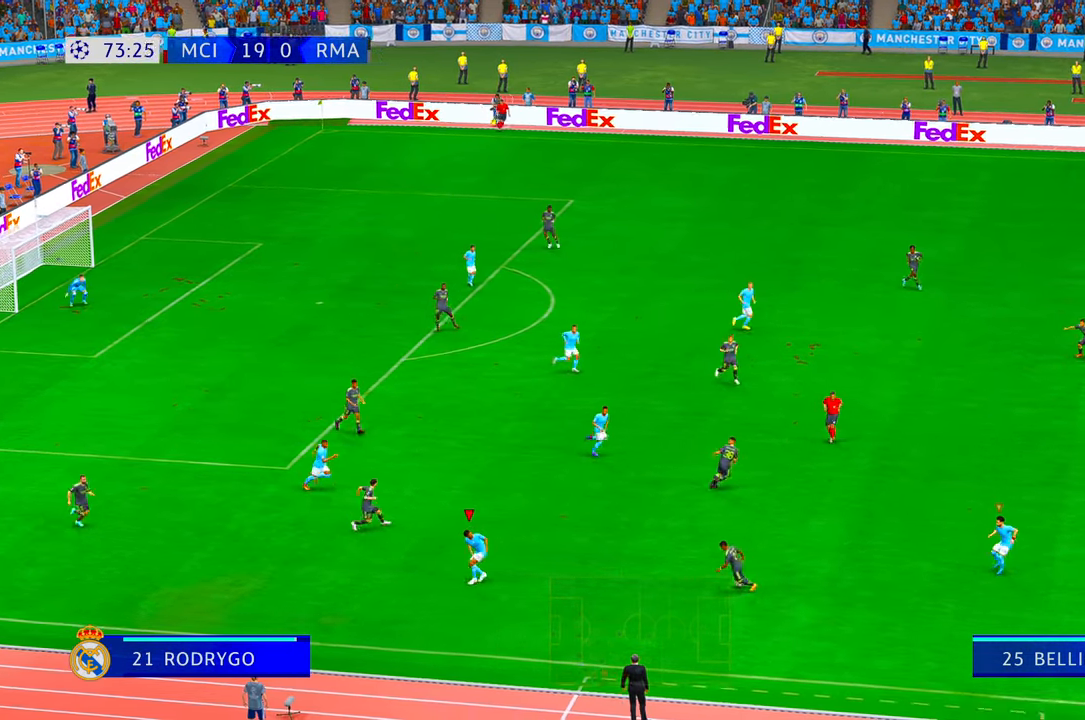
{"buttons": ["R1"], "left_stick": "down", "right_stick": "center", "events": [[317, "R1", "down"], [417, "R1", "up"], [484, "R1", "down"], [484, "left_stick", "down"]]}
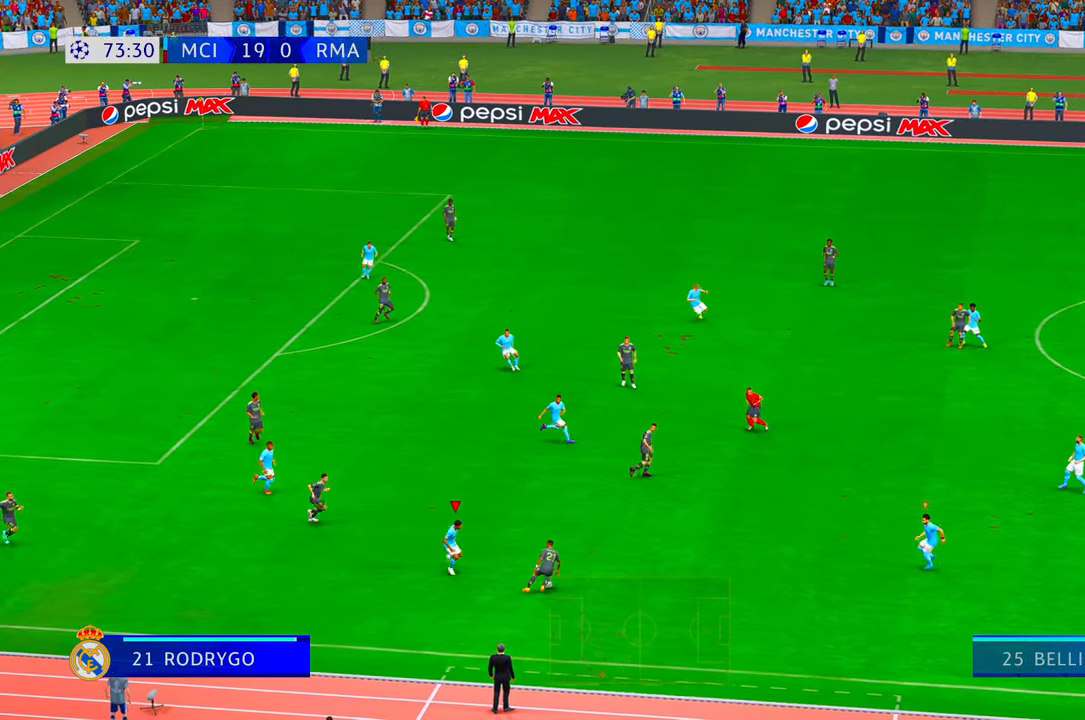
{"buttons": [], "left_stick": "up-right", "right_stick": "center", "events": [[117, "R1", "up"], [217, "left_stick", "center"], [267, "left_stick", "up-right"]]}
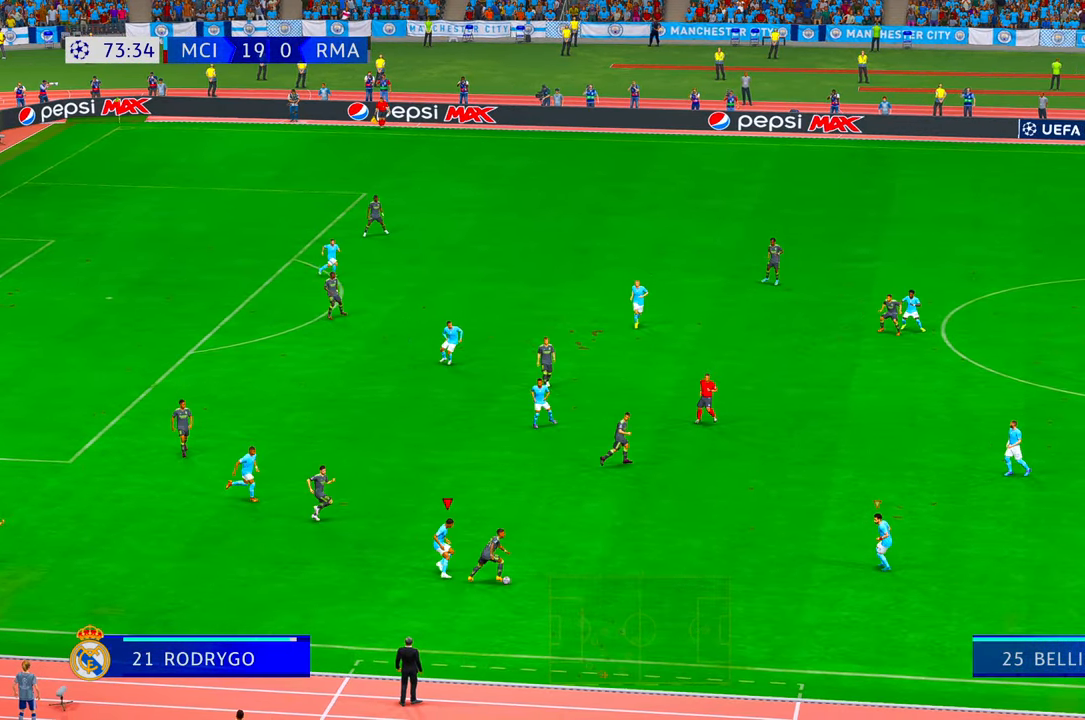
{"buttons": [], "left_stick": "right", "right_stick": "center", "events": [[17, "left_stick", "right"]]}
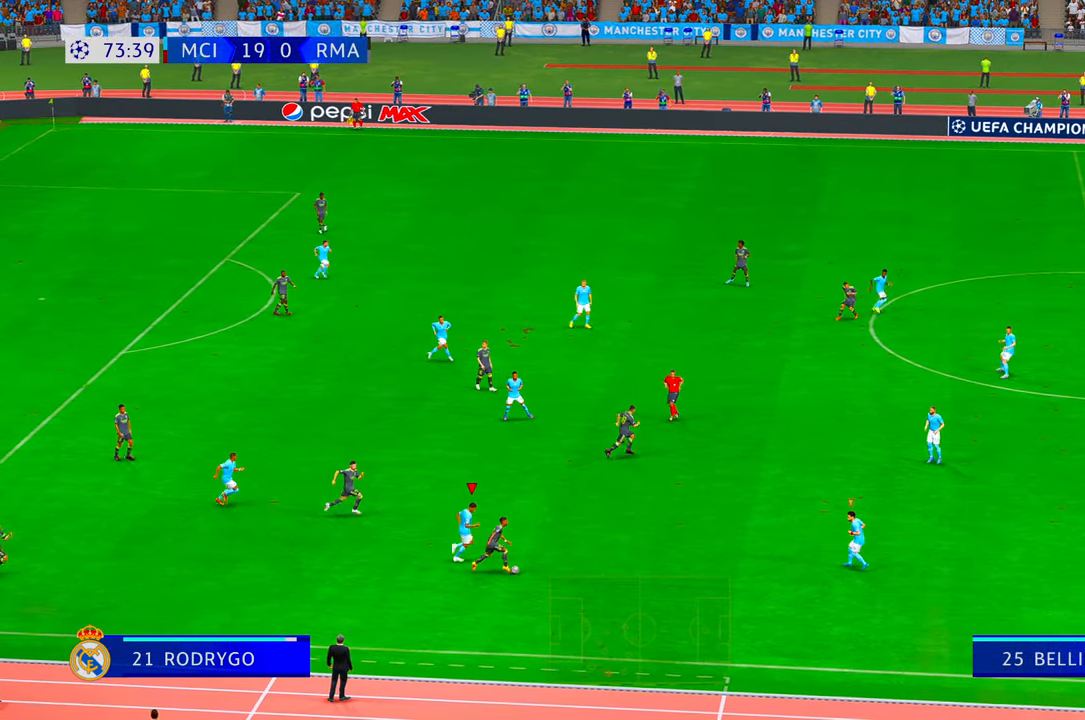
{"buttons": [], "left_stick": "right", "right_stick": "center"}
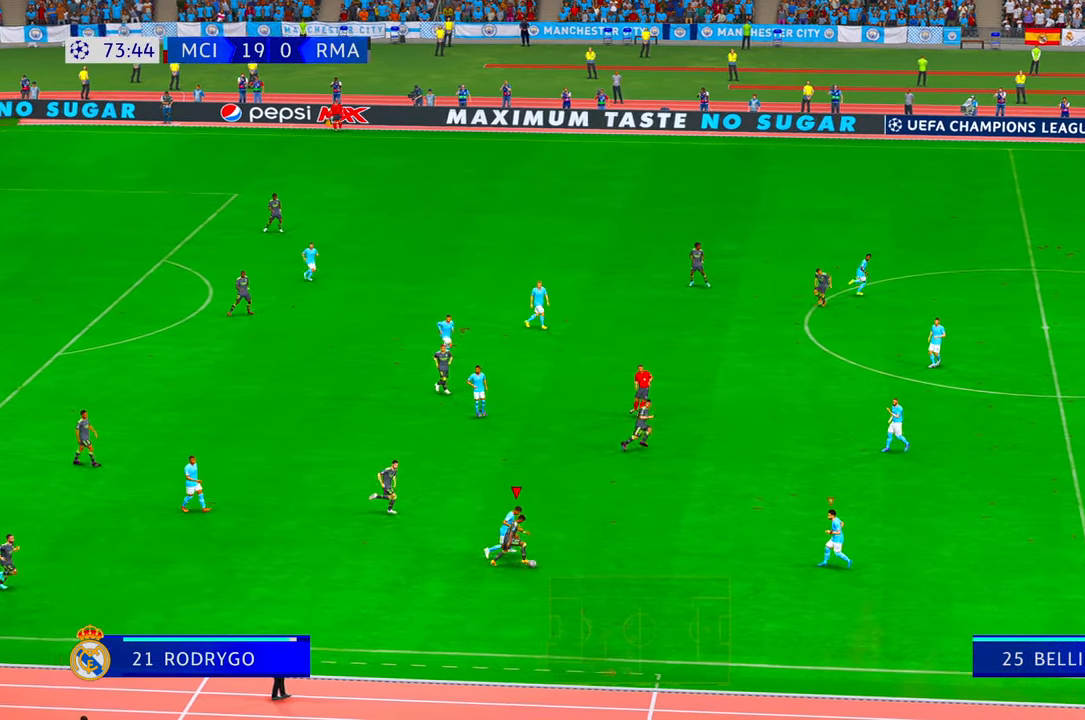
{"buttons": [], "left_stick": "right", "right_stick": "center", "events": []}
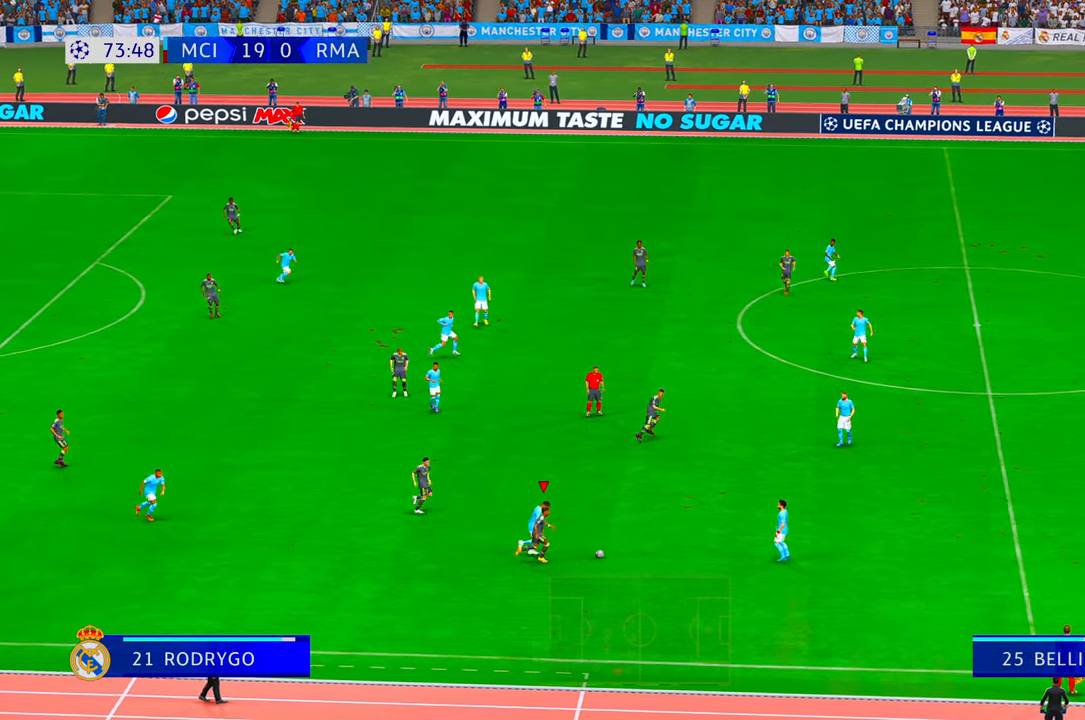
{"buttons": [], "left_stick": "up", "right_stick": "center", "events": [[217, "left_stick", "up-right"], [317, "left_stick", "up"]]}
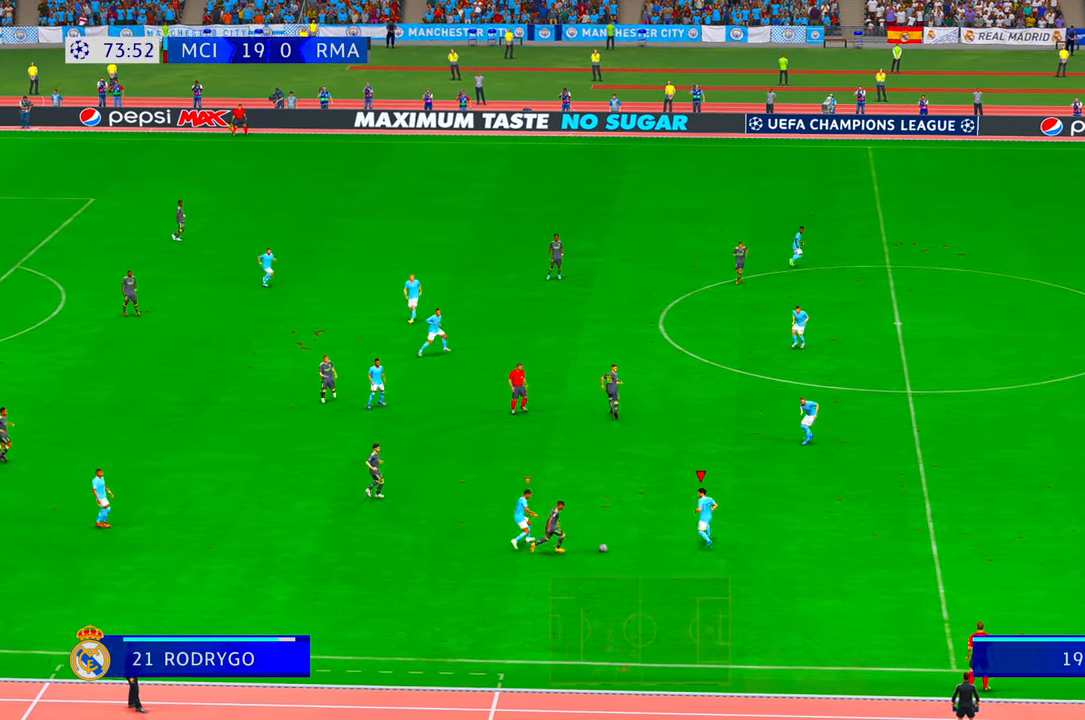
{"buttons": [], "left_stick": "down", "right_stick": "center", "events": [[84, "A", "down"], [84, "left_stick", "left"], [134, "left_stick", "down-left"], [217, "R1", "down"], [267, "A", "up"], [267, "R1", "up"], [267, "left_stick", "down"]]}
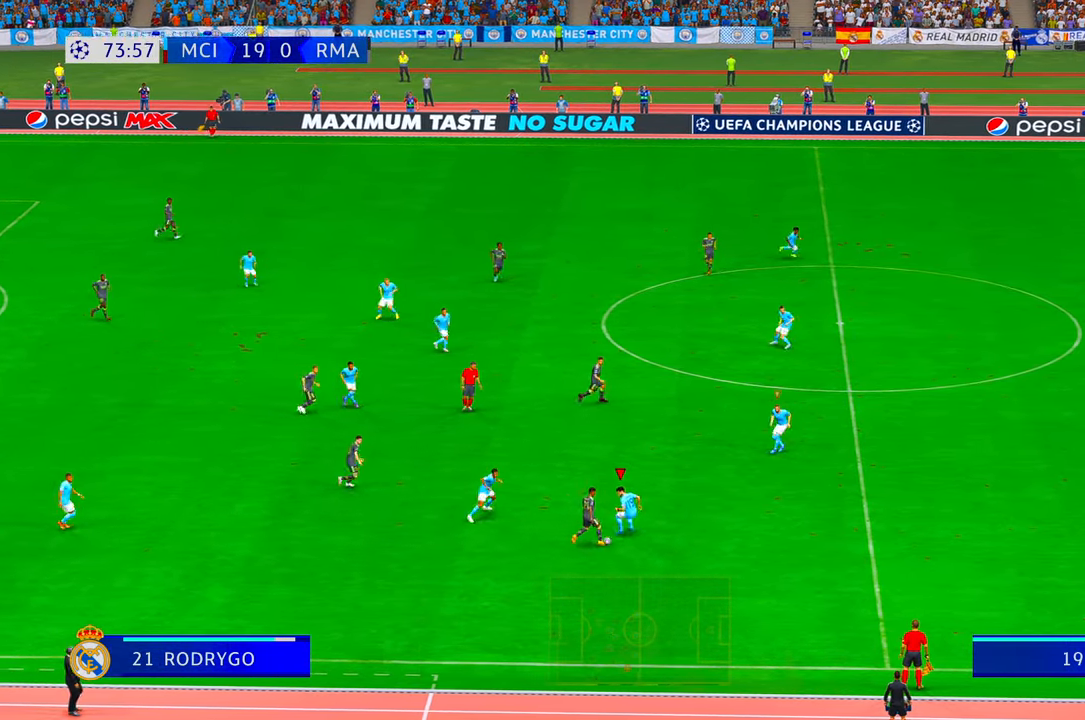
{"buttons": [], "left_stick": "down", "right_stick": "center"}
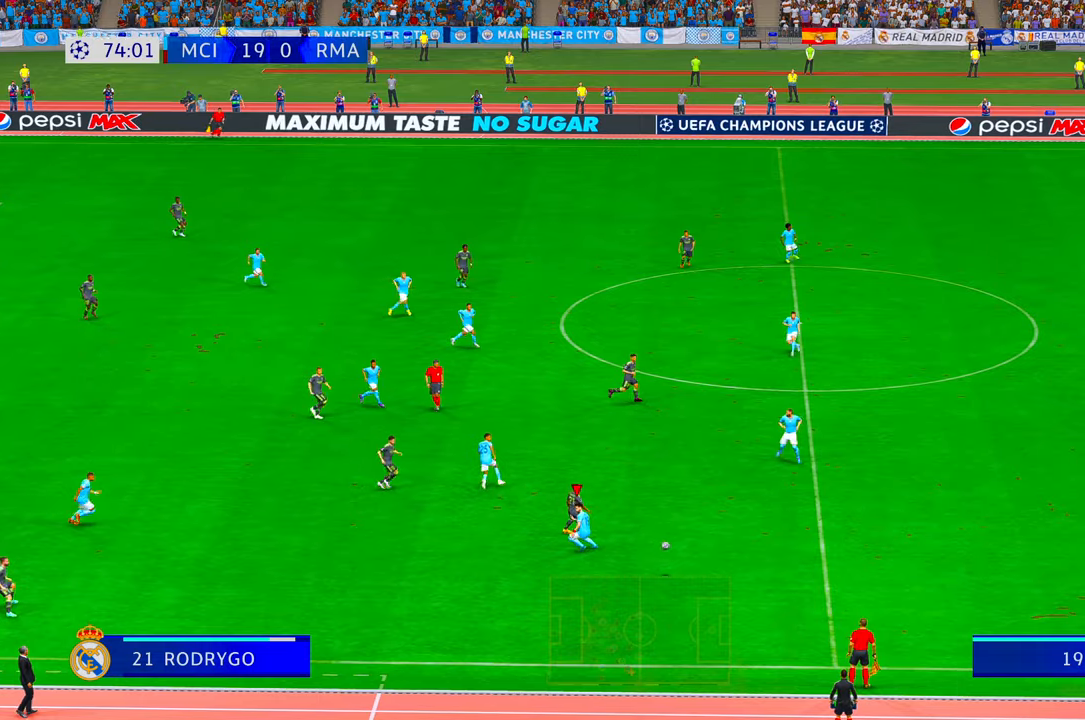
{"buttons": ["R1"], "left_stick": "down", "right_stick": "center", "events": [[34, "left_stick", "down-left"], [350, "left_stick", "down"], [450, "R1", "down"]]}
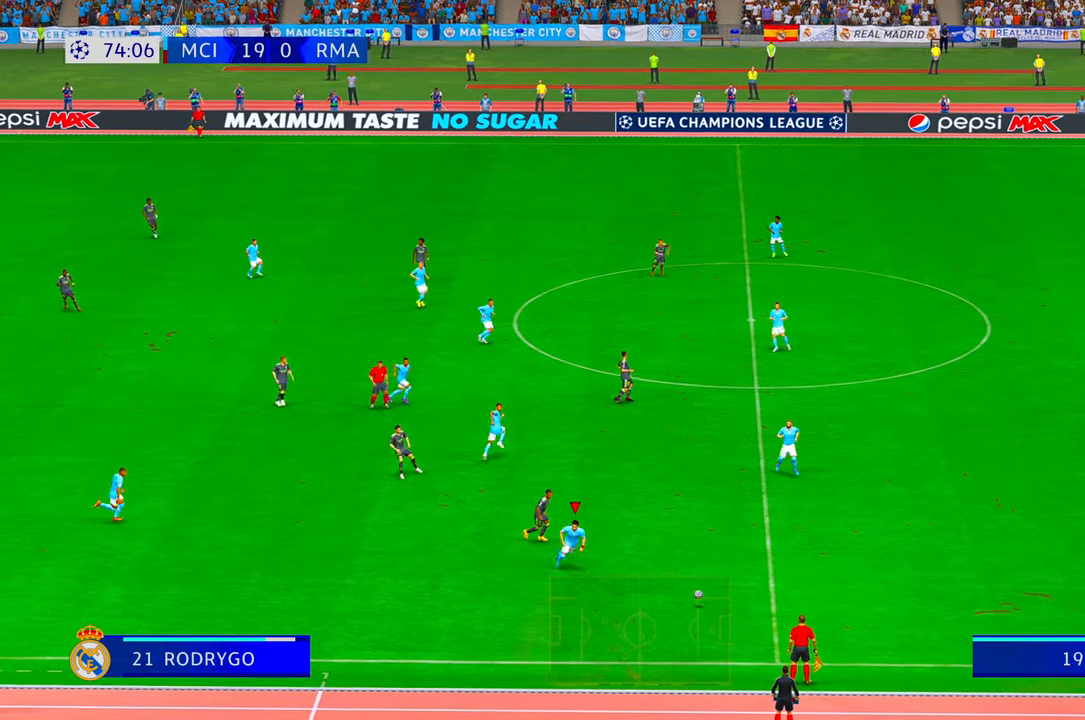
{"buttons": [], "left_stick": "down-right", "right_stick": "center", "events": [[84, "R1", "up"], [217, "left_stick", "down-right"]]}
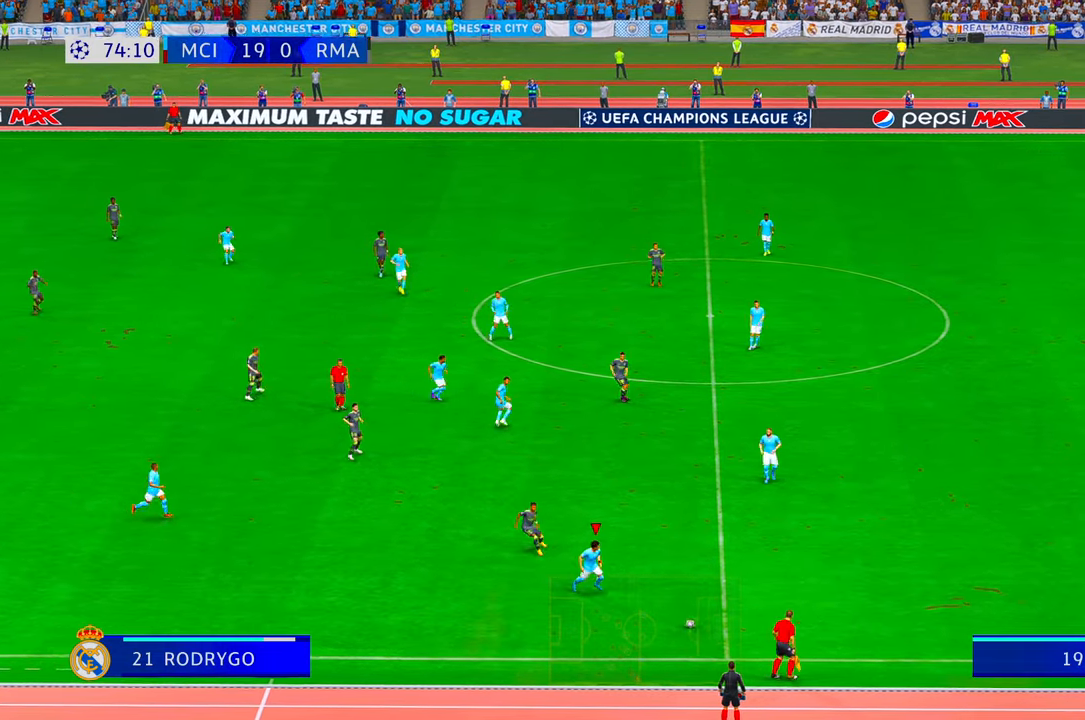
{"buttons": [], "left_stick": "up", "right_stick": "center", "events": [[150, "left_stick", "up-right"], [250, "L1", "down"], [284, "left_stick", "up"], [334, "L1", "up"]]}
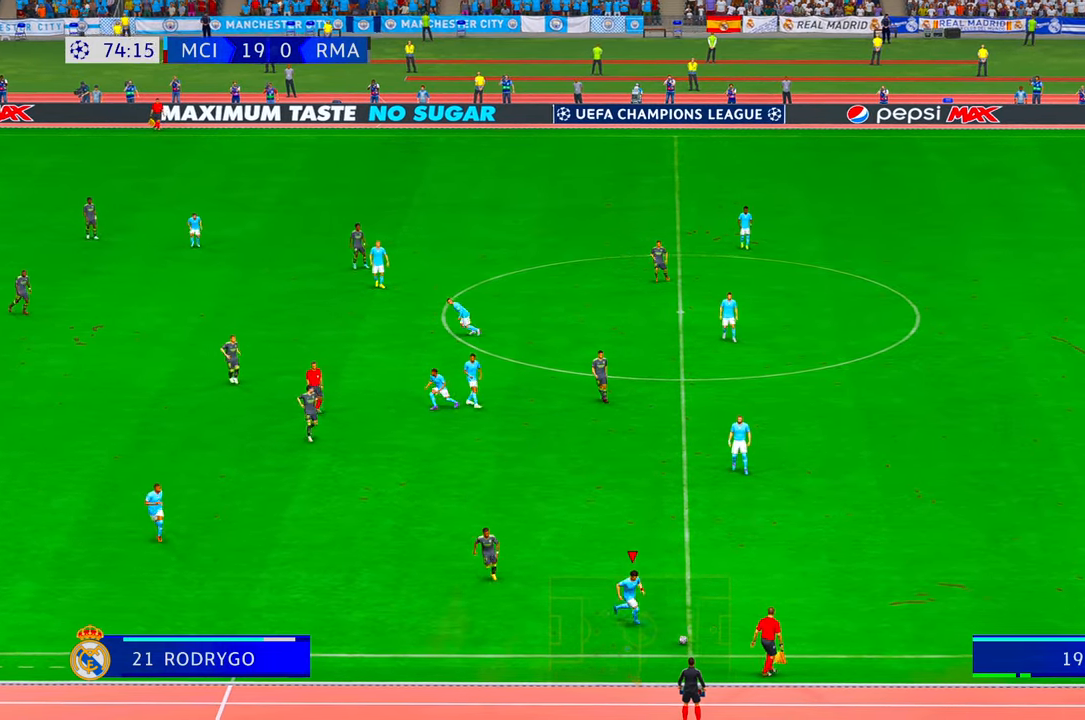
{"buttons": [], "left_stick": "up", "right_stick": "center", "events": []}
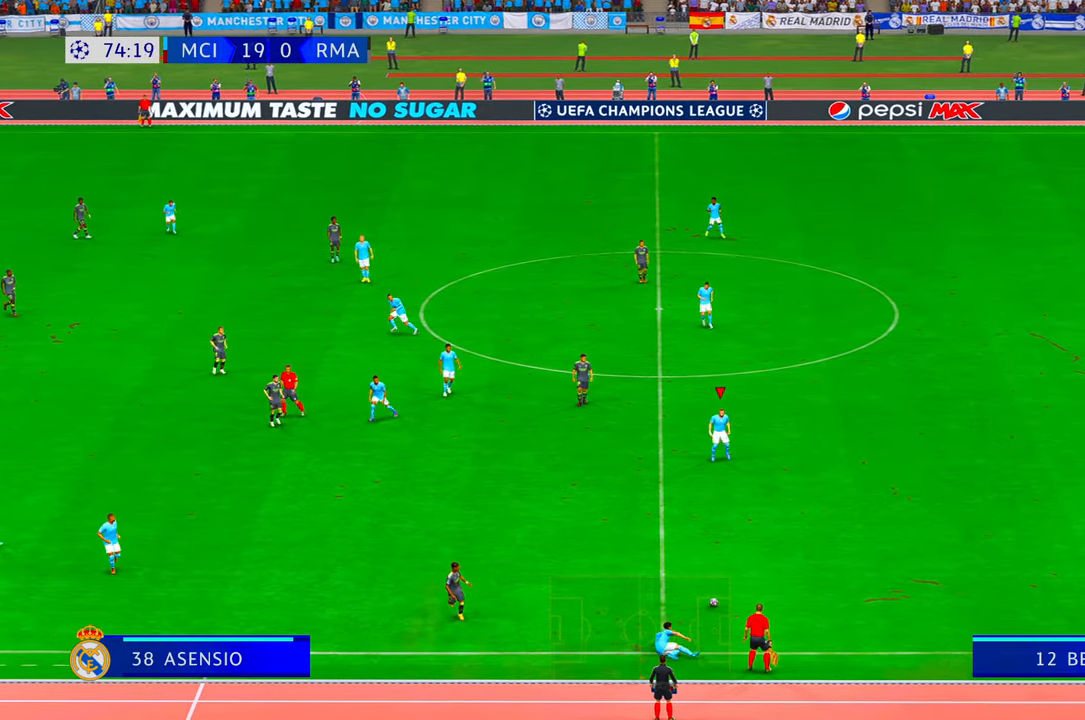
{"buttons": ["A", "L1"], "left_stick": "left", "right_stick": "center", "events": [[167, "left_stick", "left"], [434, "A", "down"], [434, "L1", "down"]]}
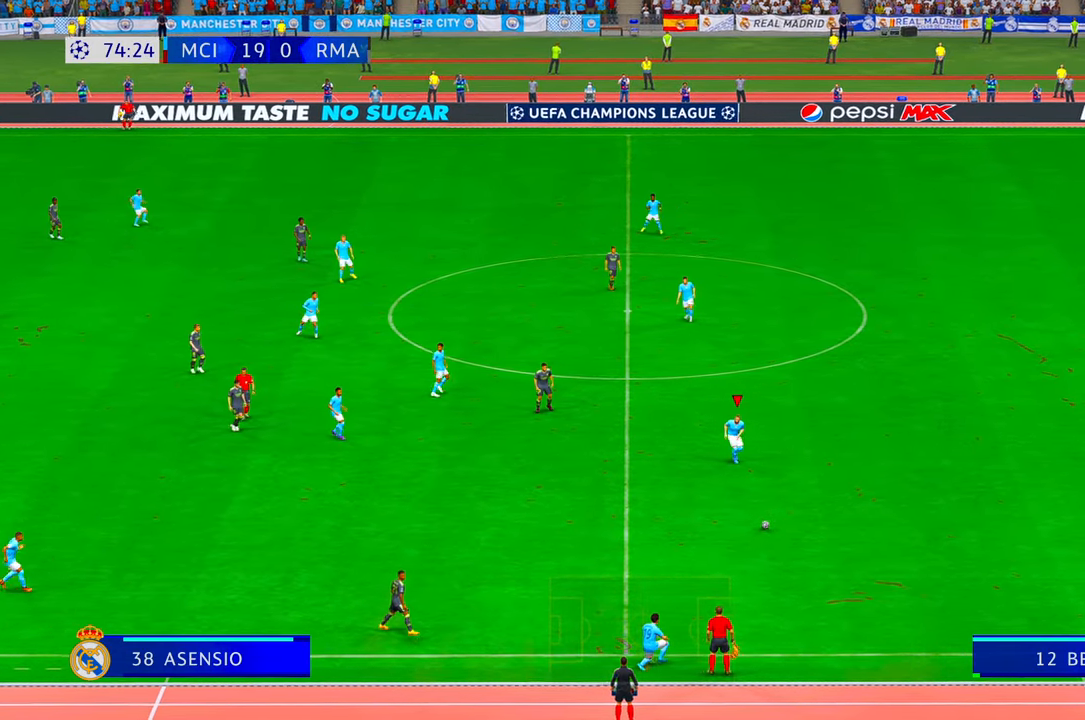
{"buttons": [], "left_stick": "left", "right_stick": "center", "events": [[117, "A", "up"], [150, "L1", "up"]]}